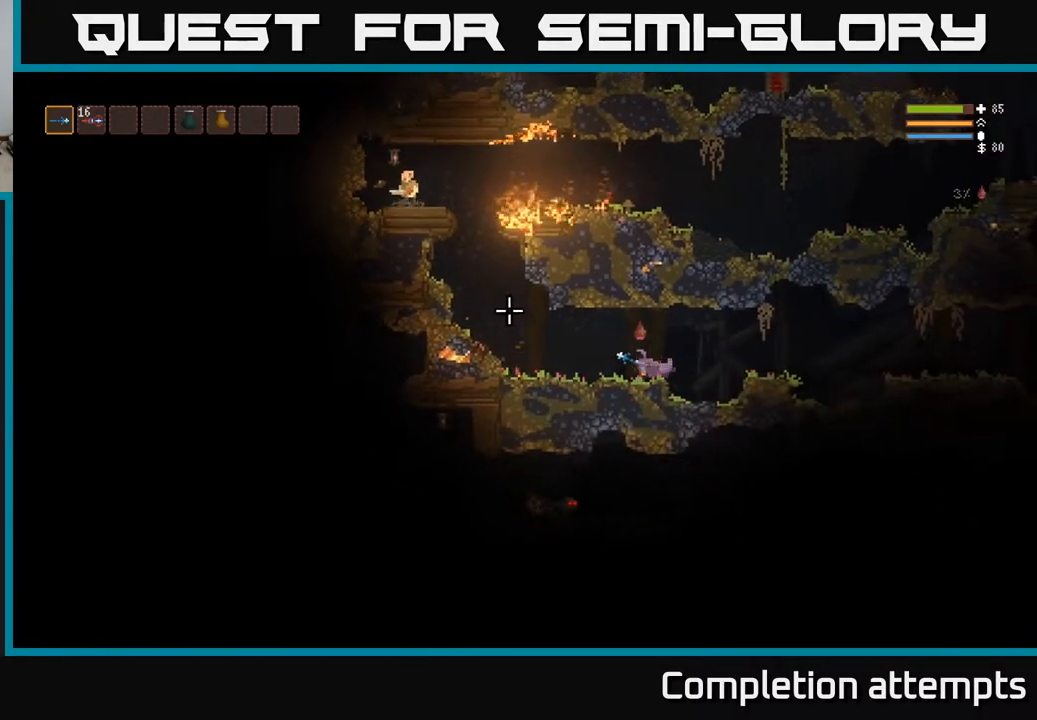
Gameplay with a controller (Xbox layout); each line is a JSON object with the inputs held at the frame after it. "events" lists button and stick changes between this image and that frame as [ms after this image, input, new state], when the widget could be followed in between.
{"buttons": ["R2"], "left_stick": "center", "right_stick": "up-left", "events": [[33, "right_stick", "up-left"], [483, "R2", "down"], [500, "left_stick", "center"]]}
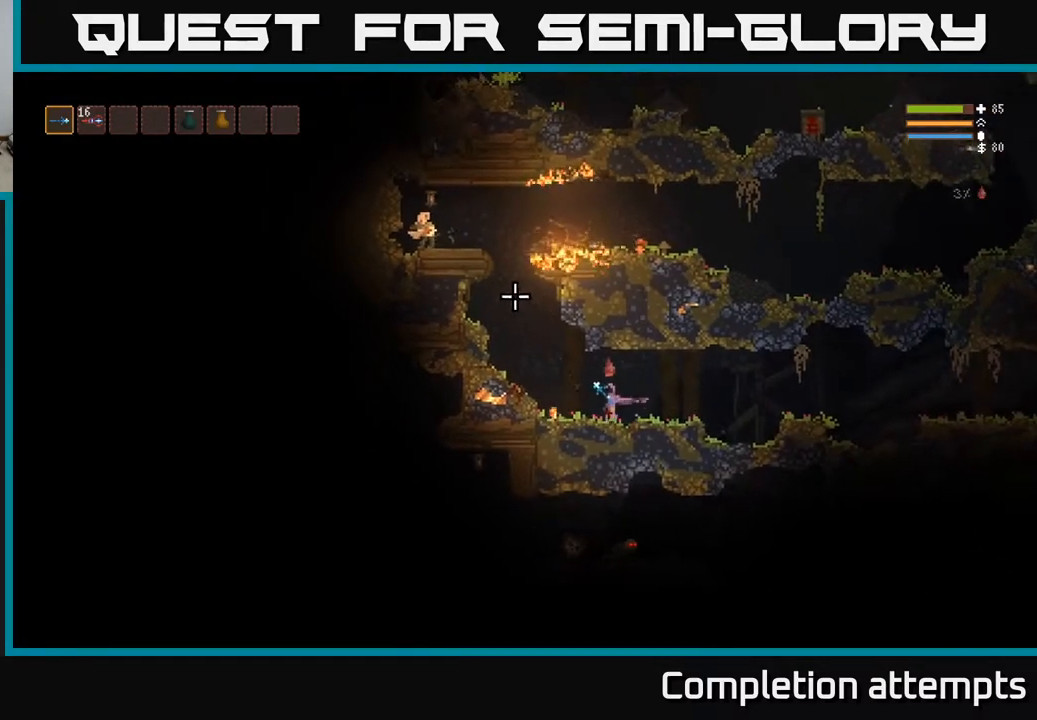
{"buttons": [], "left_stick": "right", "right_stick": "up-left", "events": [[67, "left_stick", "right"], [100, "R2", "up"], [200, "left_stick", "center"], [433, "left_stick", "right"]]}
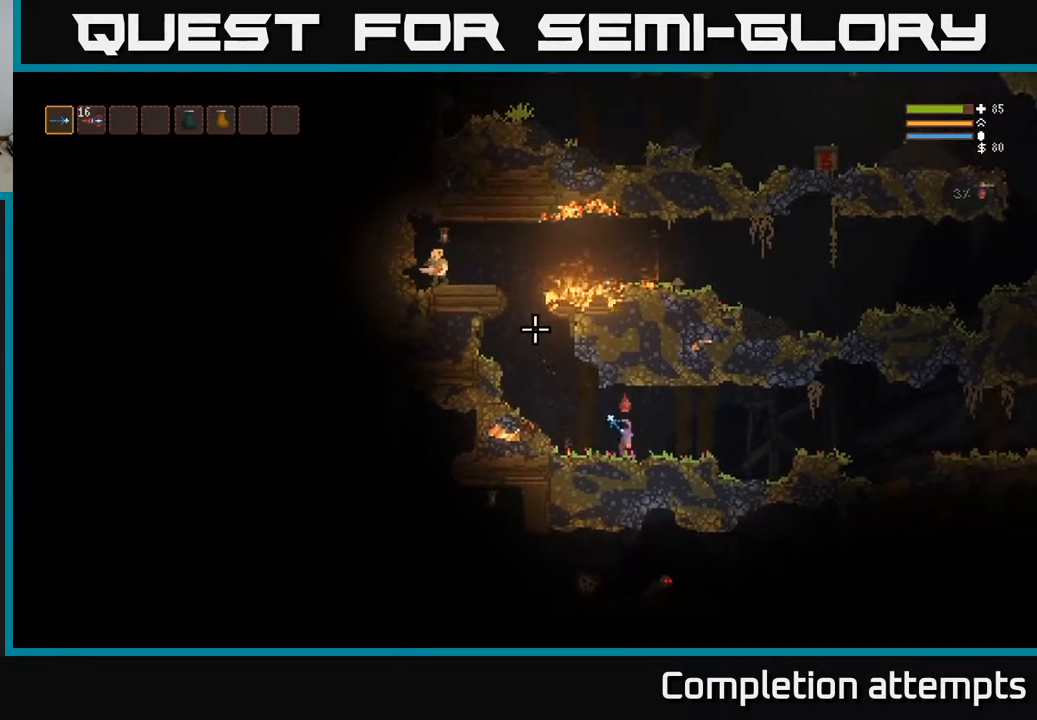
{"buttons": [], "left_stick": "center", "right_stick": "up-left", "events": [[17, "R2", "down"], [67, "left_stick", "center"], [117, "R2", "up"]]}
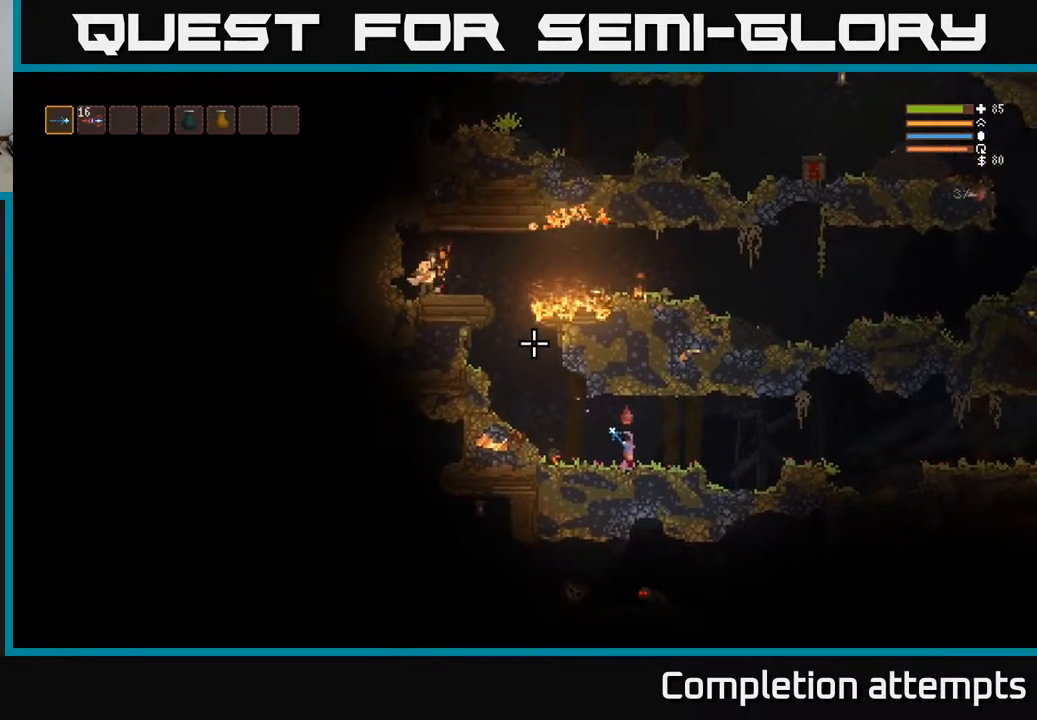
{"buttons": [], "left_stick": "center", "right_stick": "up-left", "events": []}
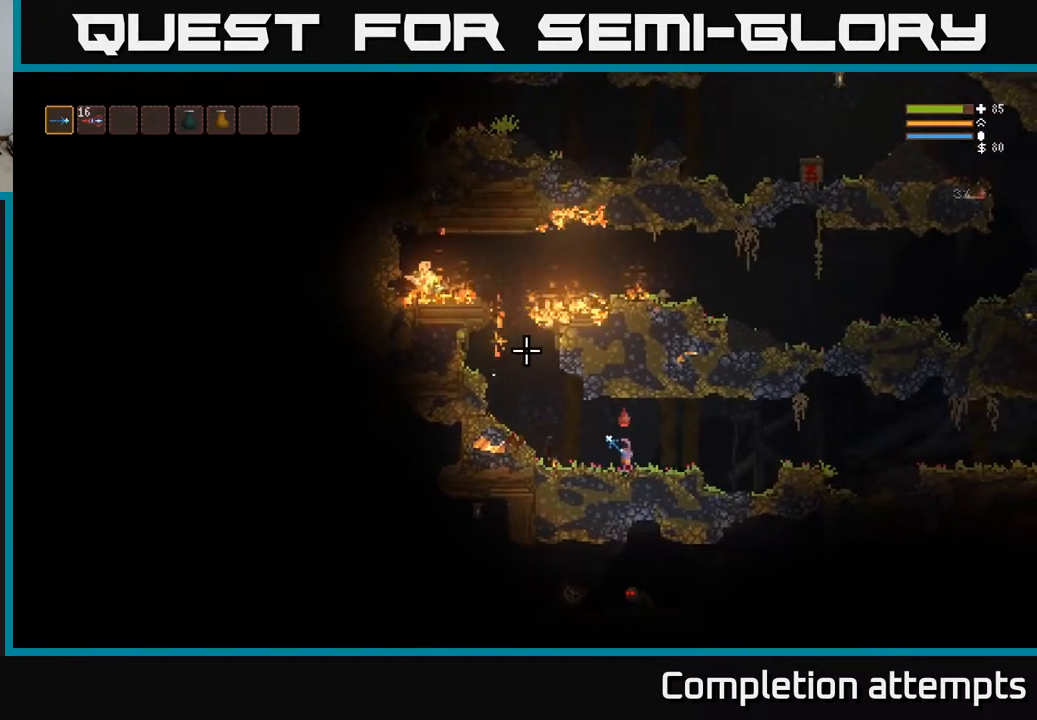
{"buttons": [], "left_stick": "center", "right_stick": "up-left", "events": [[167, "left_stick", "right"], [483, "left_stick", "center"]]}
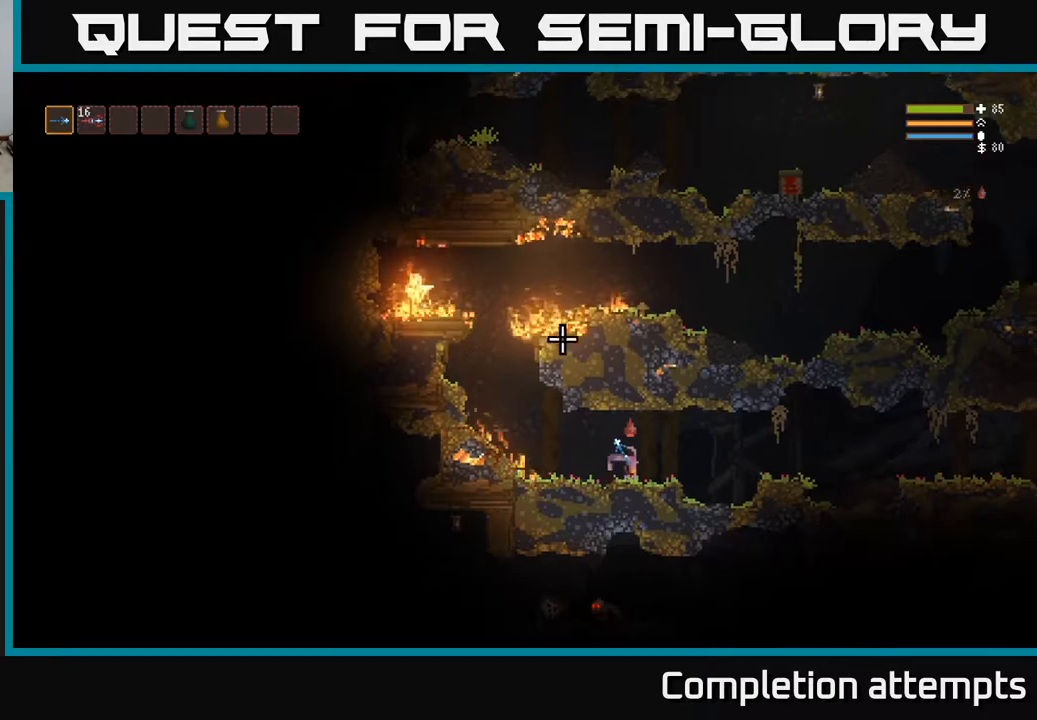
{"buttons": [], "left_stick": "center", "right_stick": "up-left", "events": [[150, "left_stick", "right"], [367, "left_stick", "center"]]}
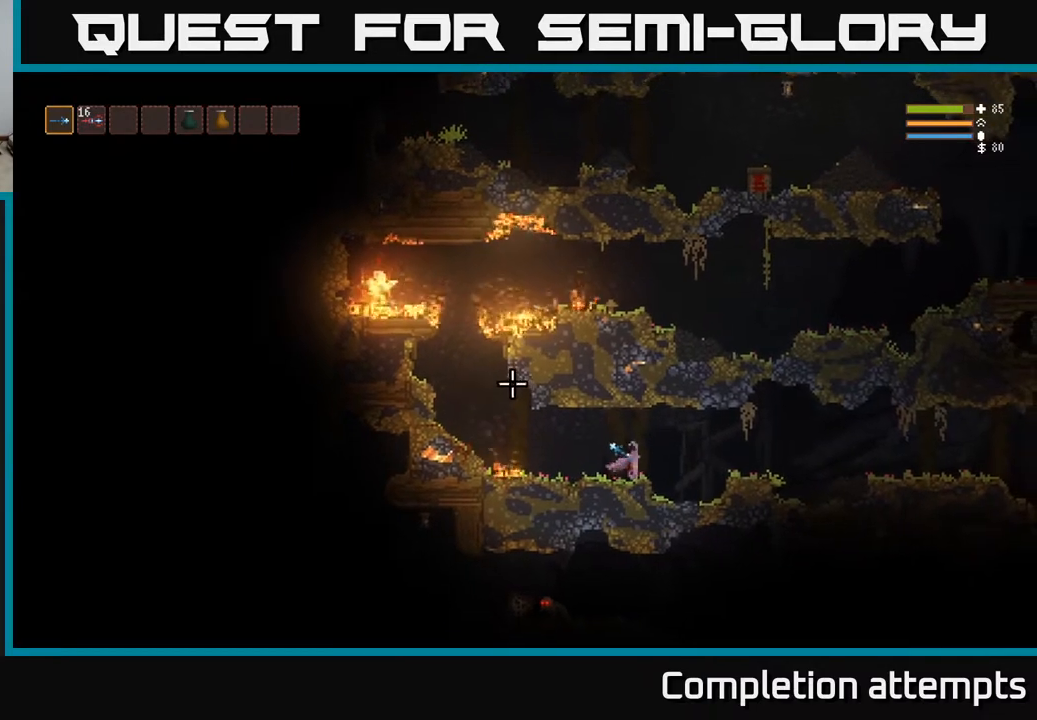
{"buttons": [], "left_stick": "center", "right_stick": "up-left", "events": []}
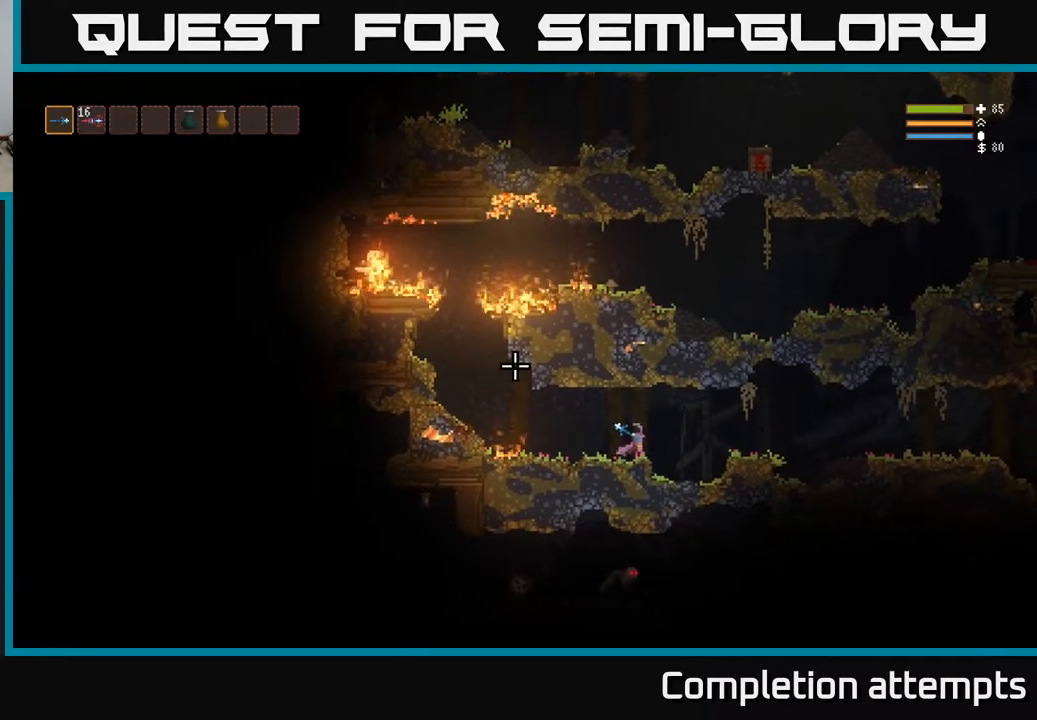
{"buttons": [], "left_stick": "center", "right_stick": "up", "events": [[483, "right_stick", "up"]]}
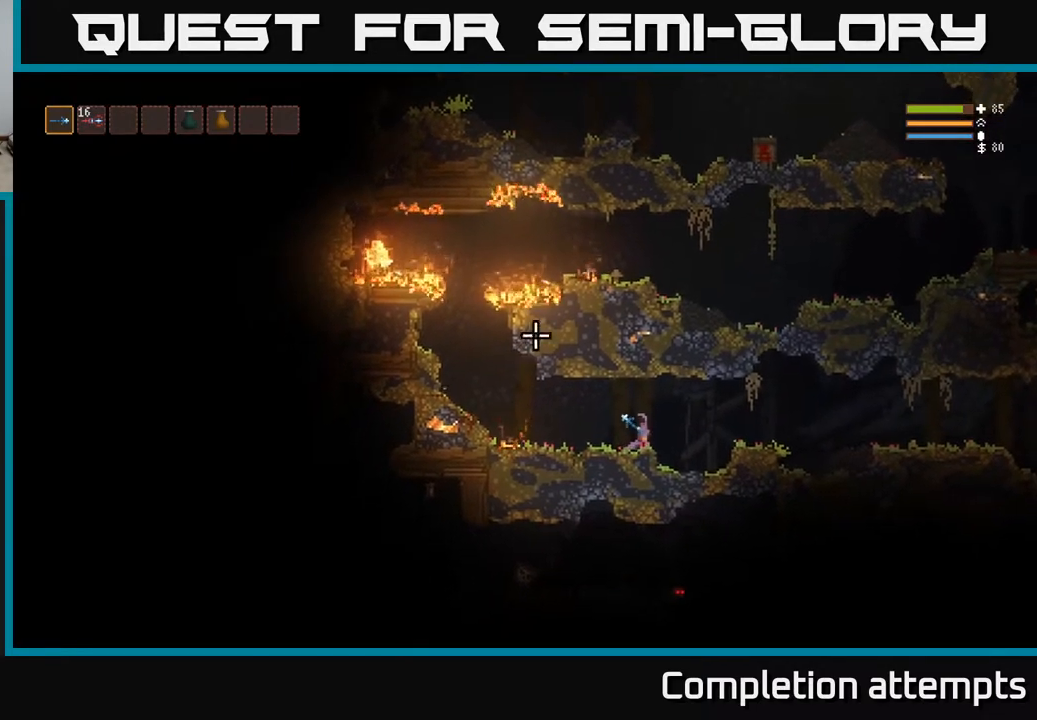
{"buttons": [], "left_stick": "center", "right_stick": "up", "events": [[67, "R1", "down"], [133, "R1", "up"]]}
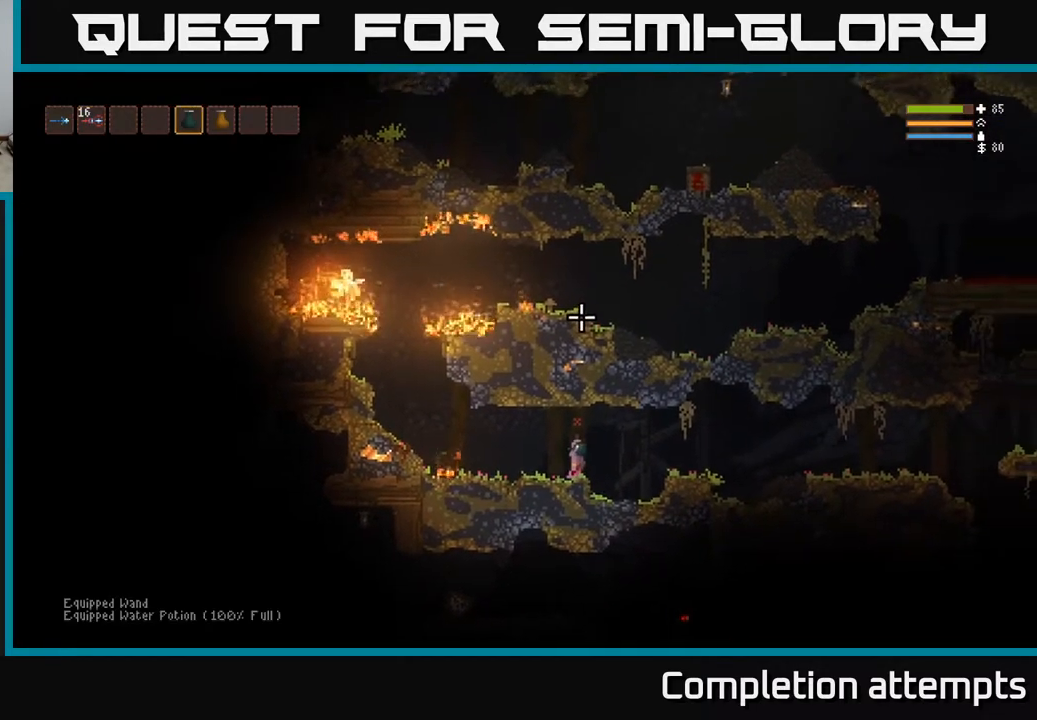
{"buttons": ["R2"], "left_stick": "center", "right_stick": "up", "events": [[83, "R2", "down"]]}
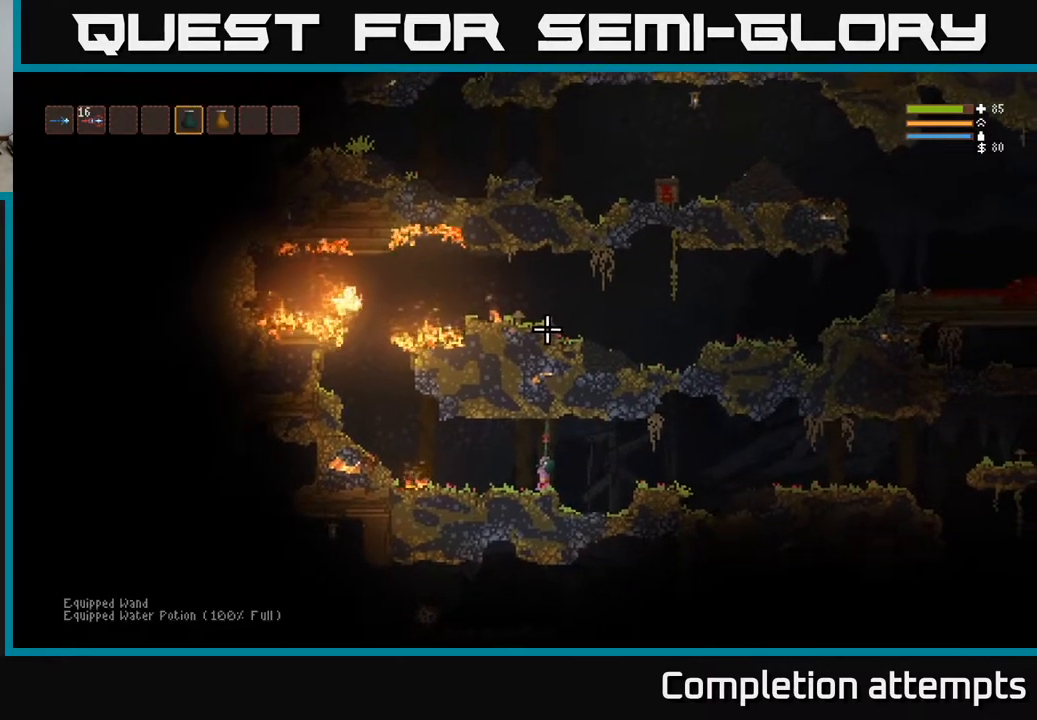
{"buttons": [], "left_stick": "center", "right_stick": "up", "events": [[67, "R2", "up"], [117, "L2", "down"], [200, "L2", "up"]]}
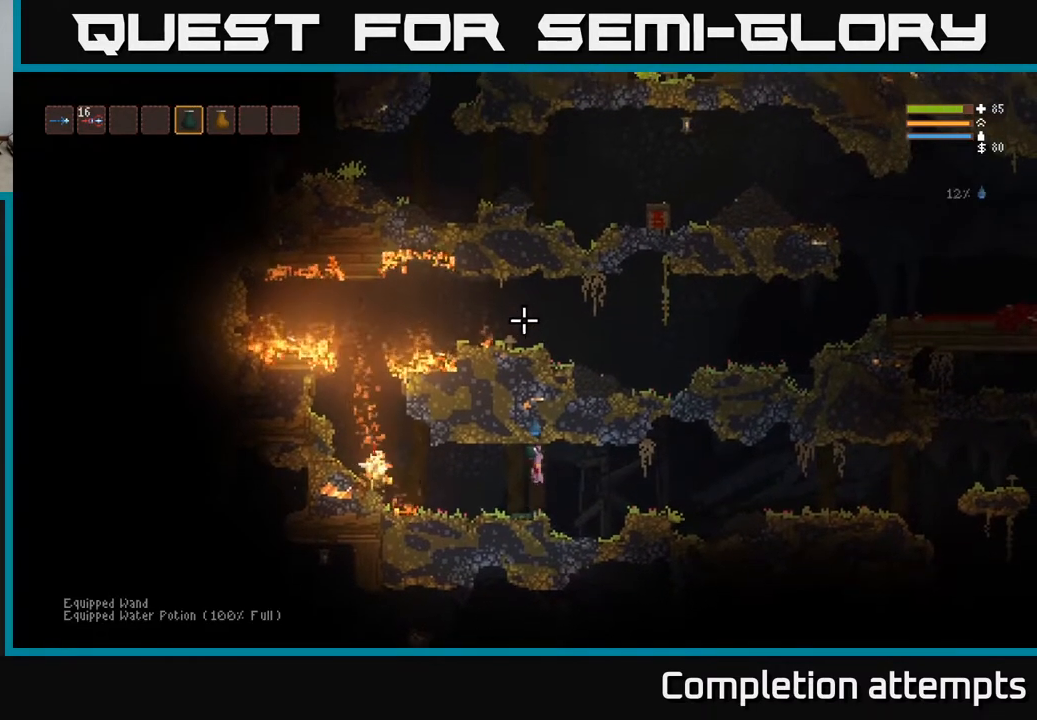
{"buttons": ["L1"], "left_stick": "right", "right_stick": "up", "events": [[83, "left_stick", "left"], [300, "left_stick", "center"], [417, "left_stick", "right"], [467, "L1", "down"]]}
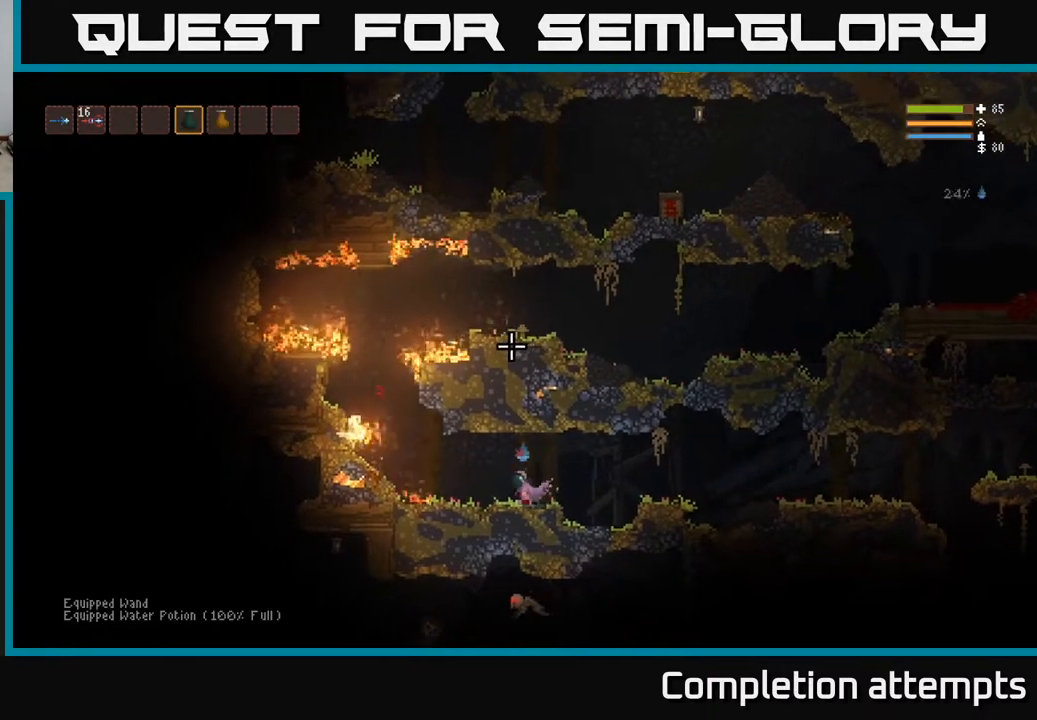
{"buttons": [], "left_stick": "down-right", "right_stick": "left", "events": [[17, "left_stick", "center"], [83, "L1", "up"], [183, "L1", "down"], [250, "L1", "up"], [450, "right_stick", "left"], [483, "left_stick", "down-right"]]}
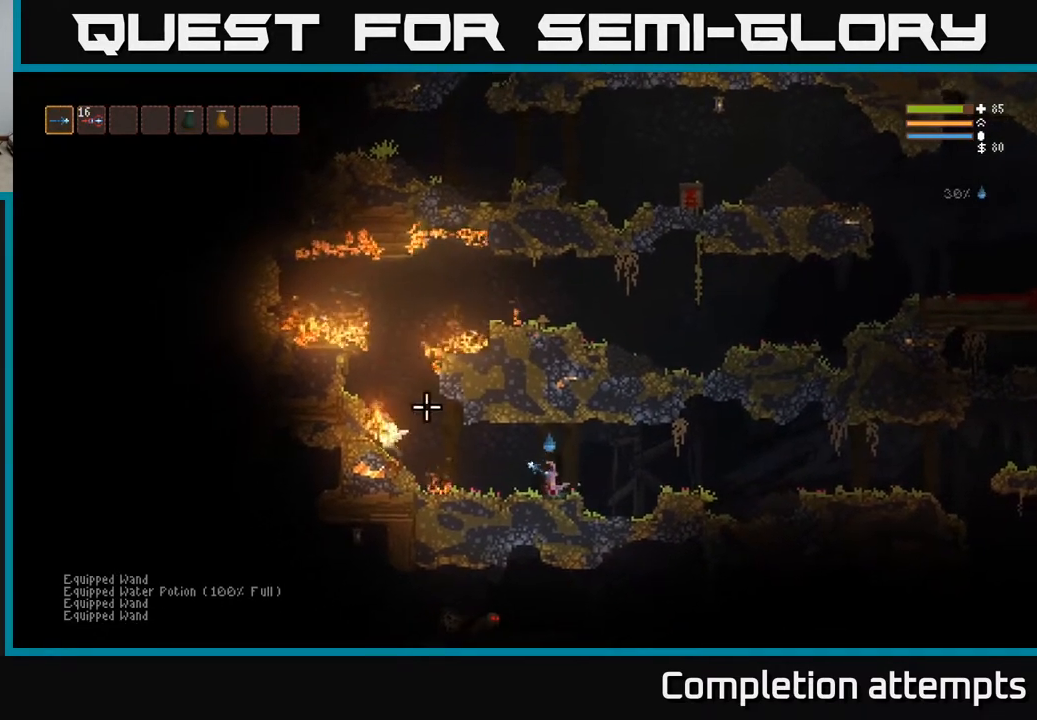
{"buttons": [], "left_stick": "center", "right_stick": "left", "events": [[67, "left_stick", "right"], [250, "left_stick", "left"], [467, "left_stick", "center"]]}
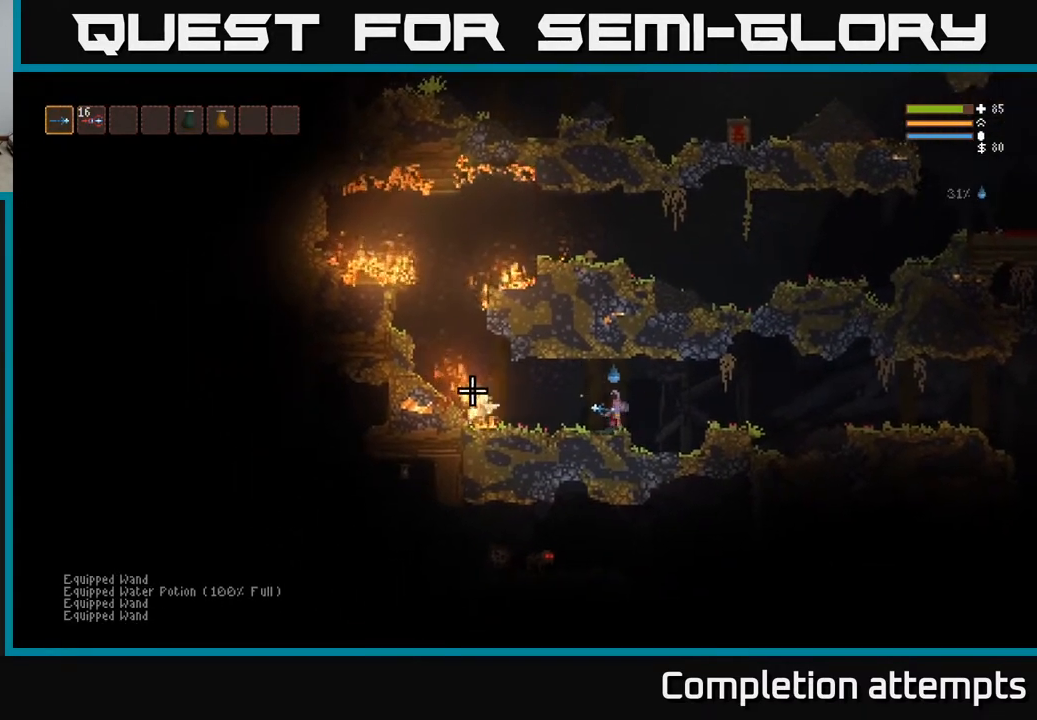
{"buttons": [], "left_stick": "right", "right_stick": "left", "events": [[283, "left_stick", "left"], [383, "left_stick", "center"], [450, "left_stick", "right"]]}
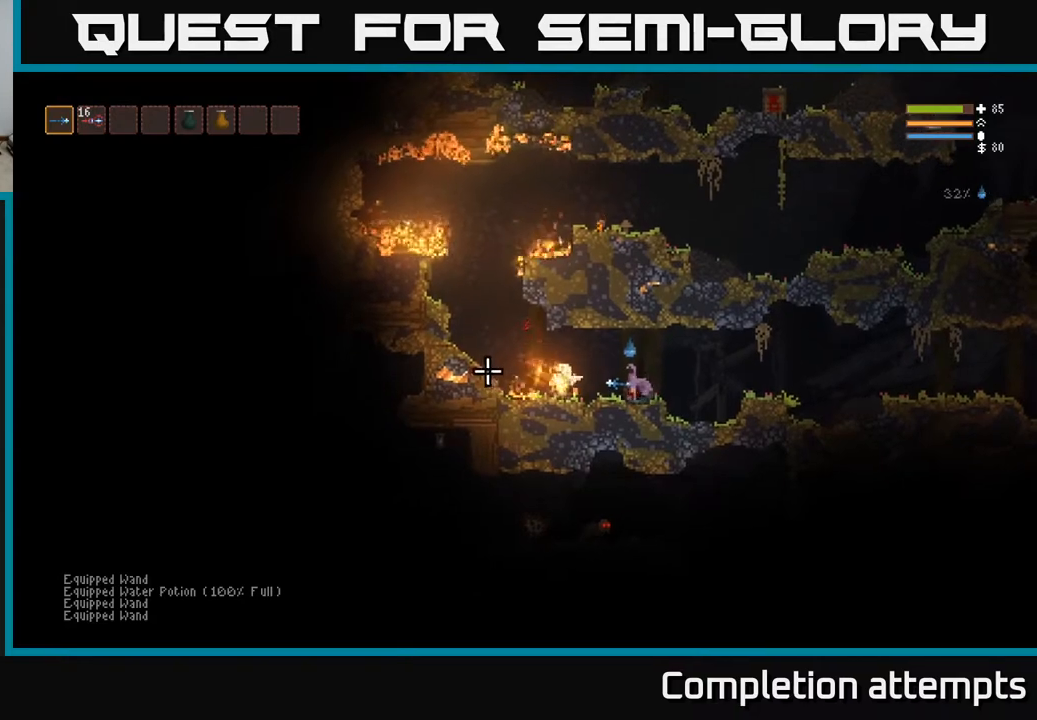
{"buttons": [], "left_stick": "right", "right_stick": "left", "events": [[200, "left_stick", "left"], [333, "left_stick", "center"], [383, "left_stick", "right"]]}
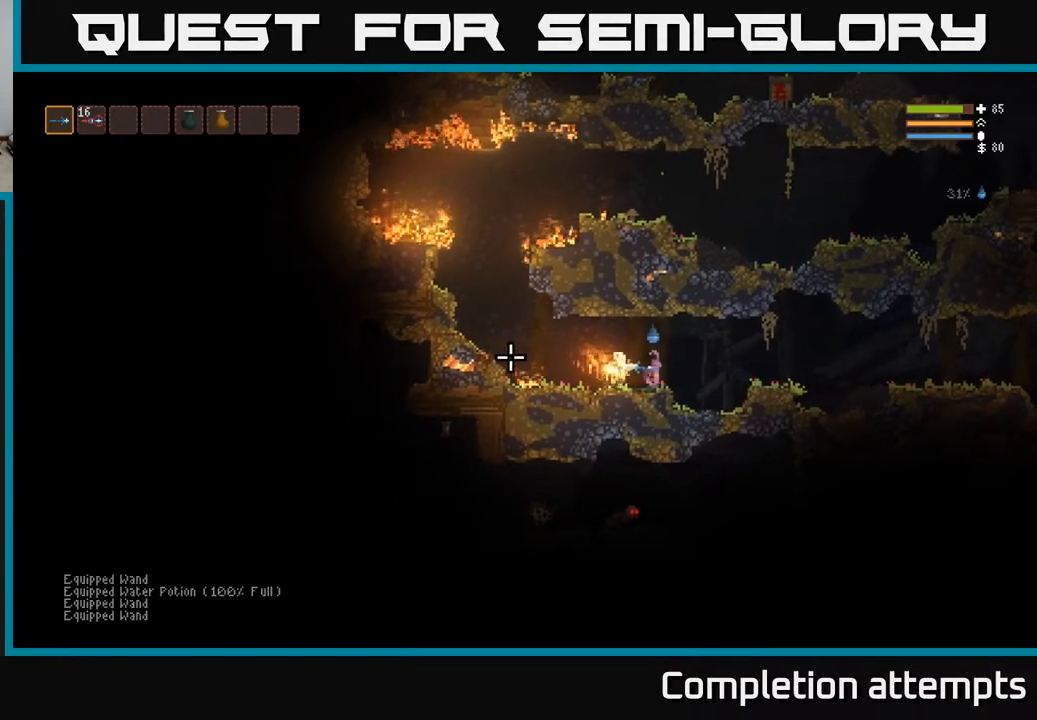
{"buttons": [], "left_stick": "right", "right_stick": "left", "events": []}
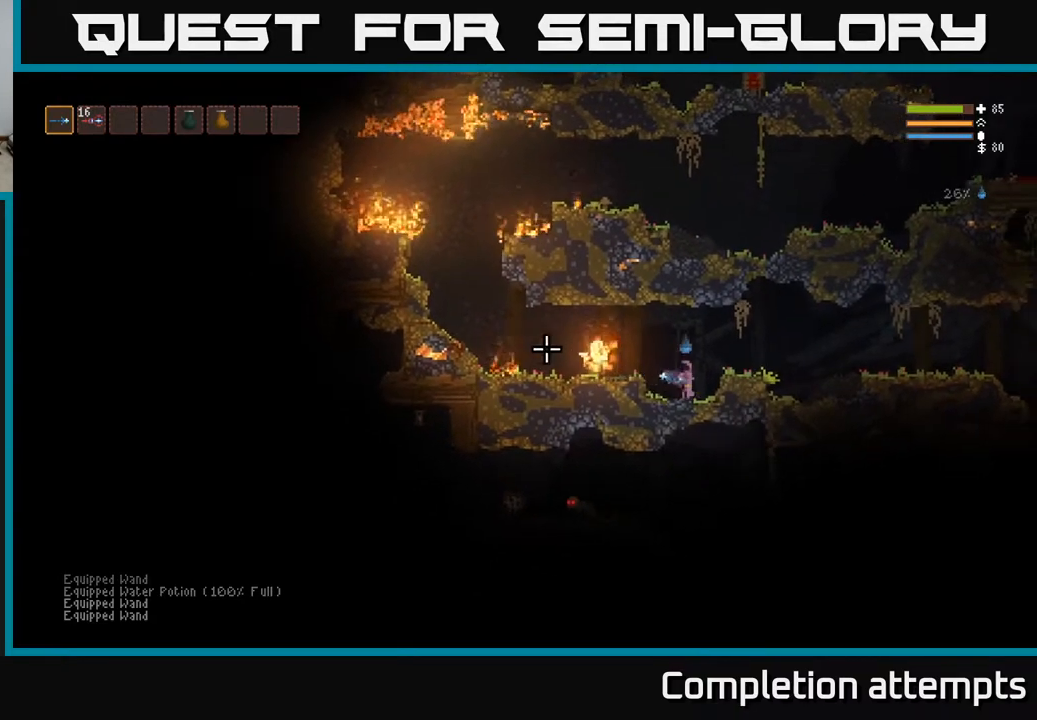
{"buttons": [], "left_stick": "right", "right_stick": "left", "events": [[83, "left_stick", "left"], [217, "left_stick", "center"], [283, "L2", "down"], [367, "left_stick", "right"], [433, "L2", "up"]]}
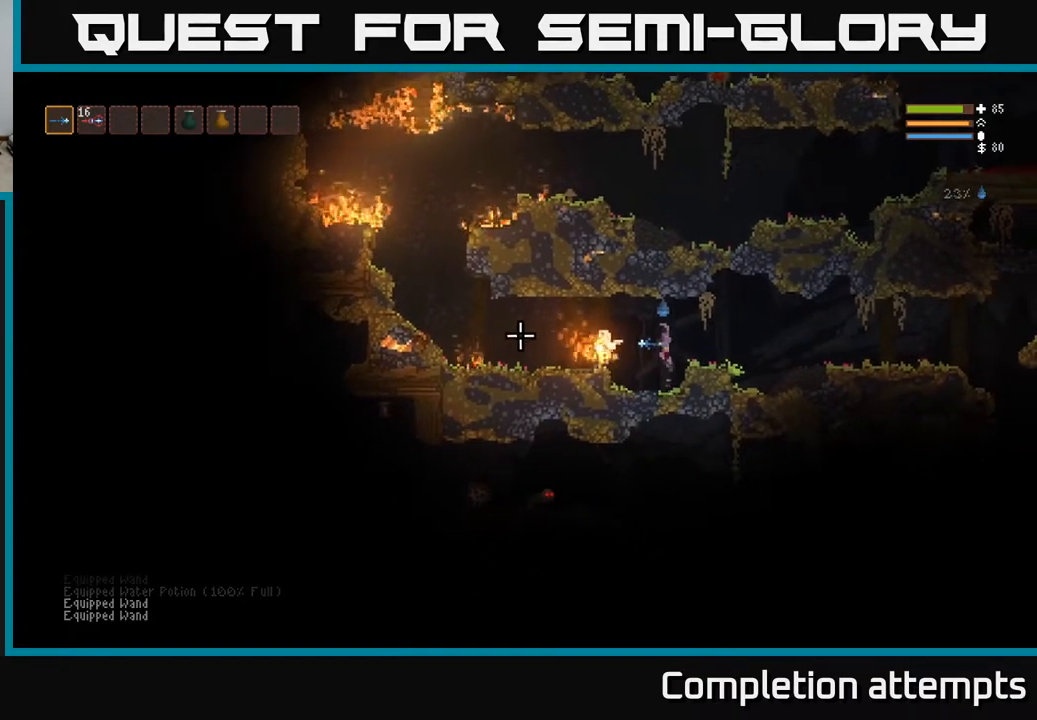
{"buttons": [], "left_stick": "center", "right_stick": "left", "events": [[433, "left_stick", "center"]]}
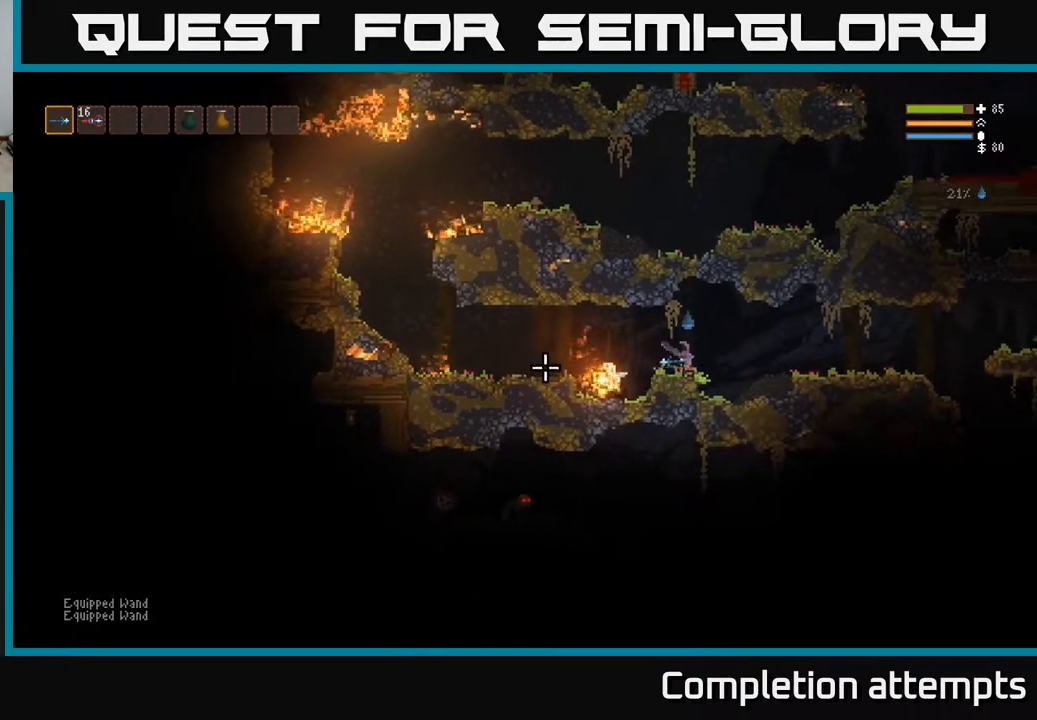
{"buttons": [], "left_stick": "left", "right_stick": "left", "events": [[417, "left_stick", "left"]]}
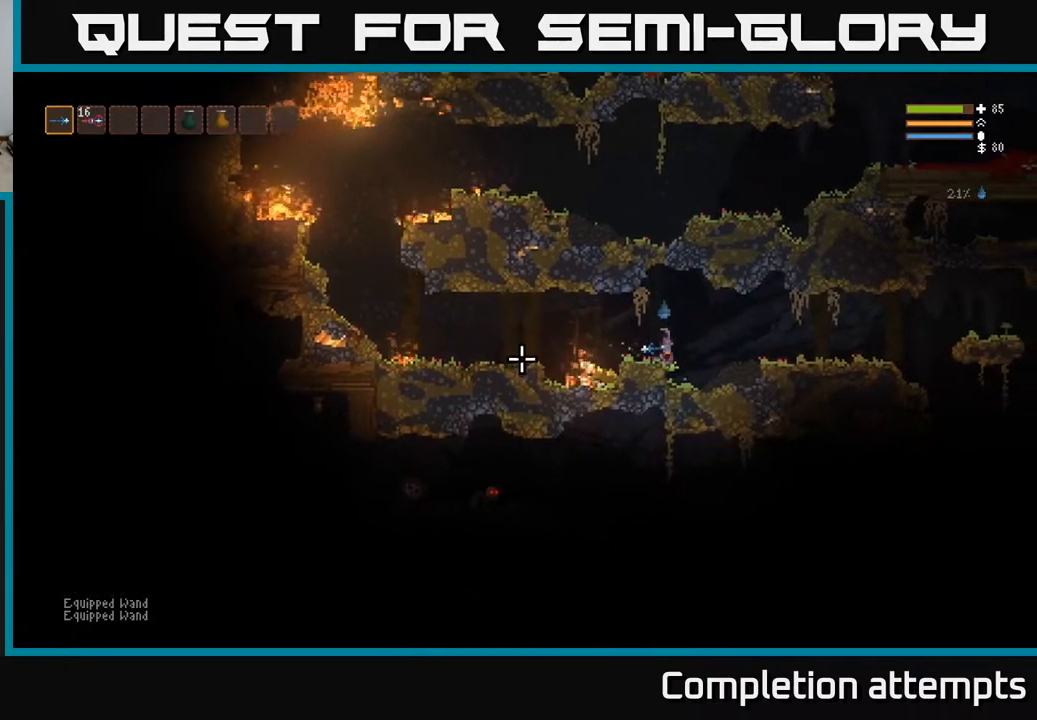
{"buttons": [], "left_stick": "right", "right_stick": "right", "events": [[417, "right_stick", "center"], [433, "left_stick", "right"], [467, "right_stick", "right"]]}
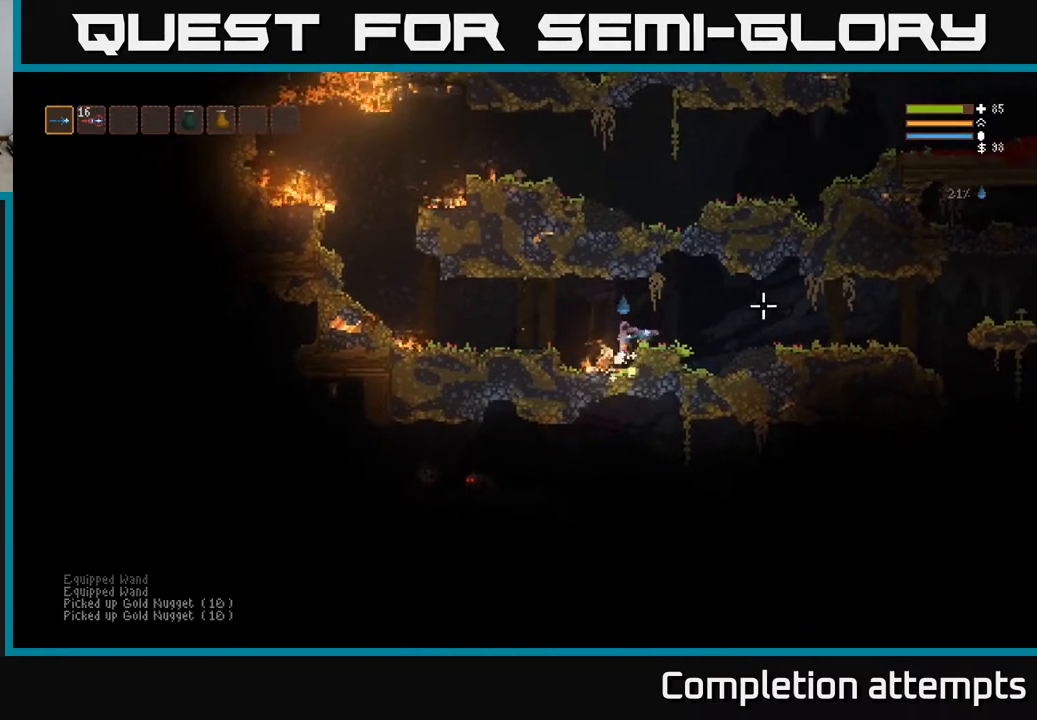
{"buttons": [], "left_stick": "right", "right_stick": "right", "events": [[33, "L2", "down"], [167, "L2", "up"]]}
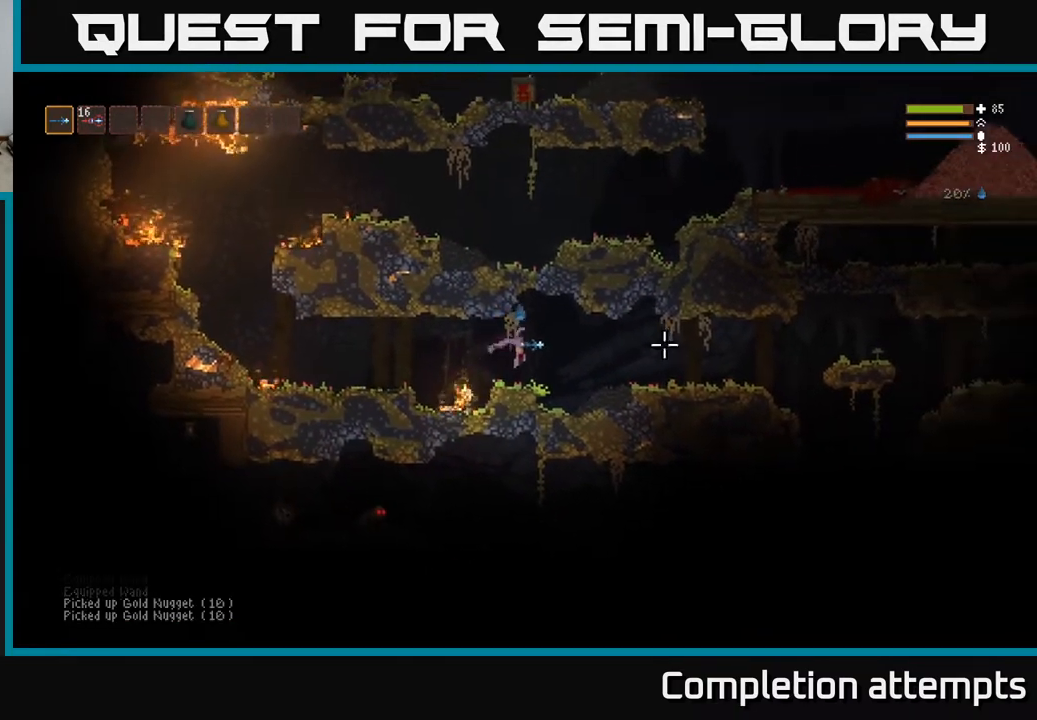
{"buttons": [], "left_stick": "right", "right_stick": "right", "events": [[217, "L2", "down"], [317, "L2", "up"]]}
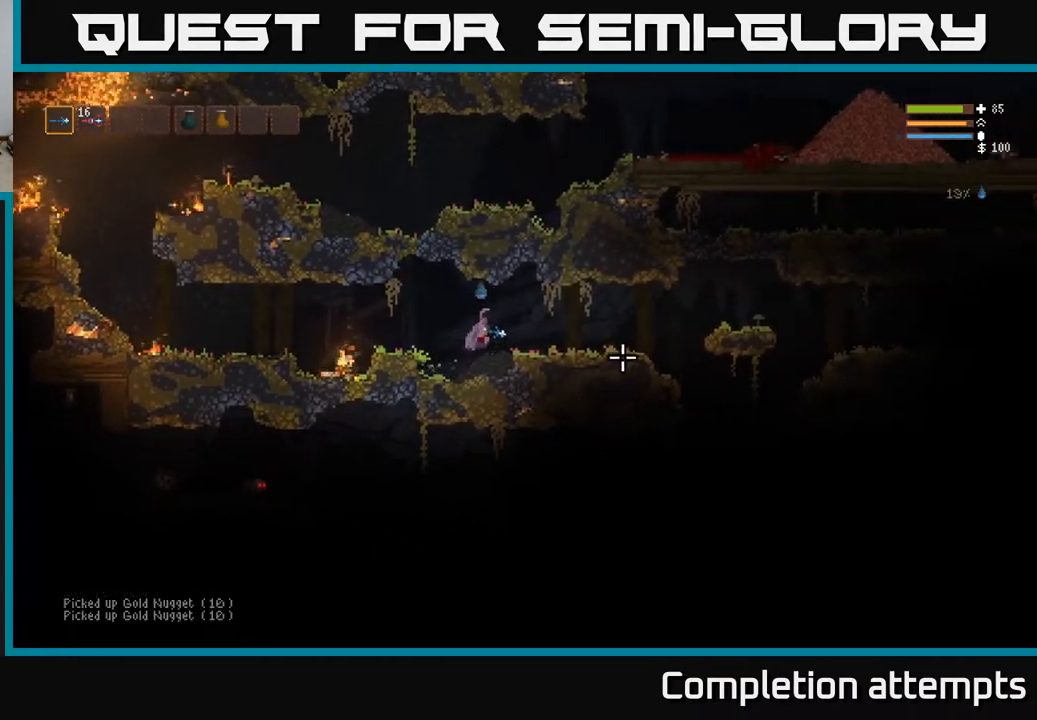
{"buttons": [], "left_stick": "right", "right_stick": "right", "events": []}
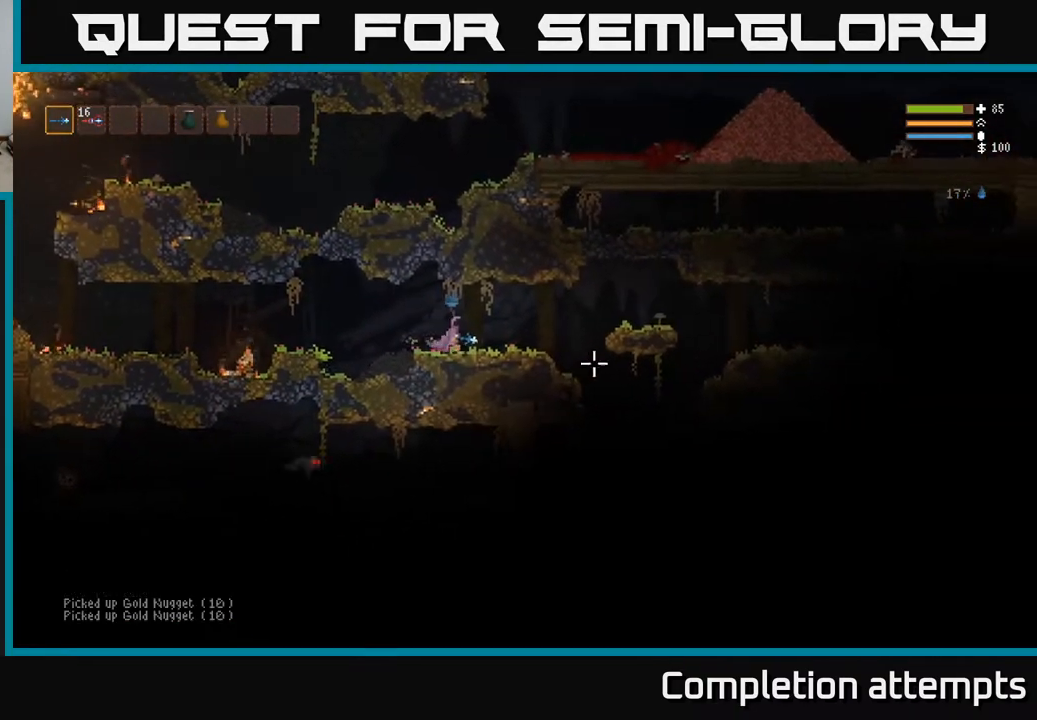
{"buttons": [], "left_stick": "right", "right_stick": "right", "events": []}
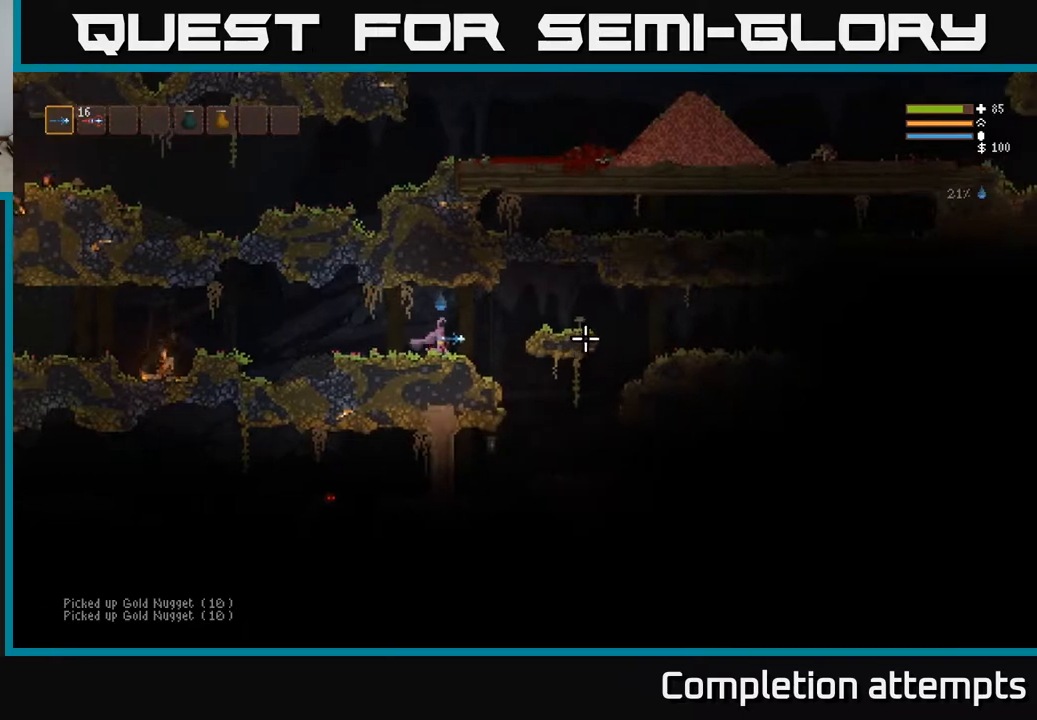
{"buttons": [], "left_stick": "right", "right_stick": "right", "events": [[100, "L2", "down"], [200, "L2", "up"]]}
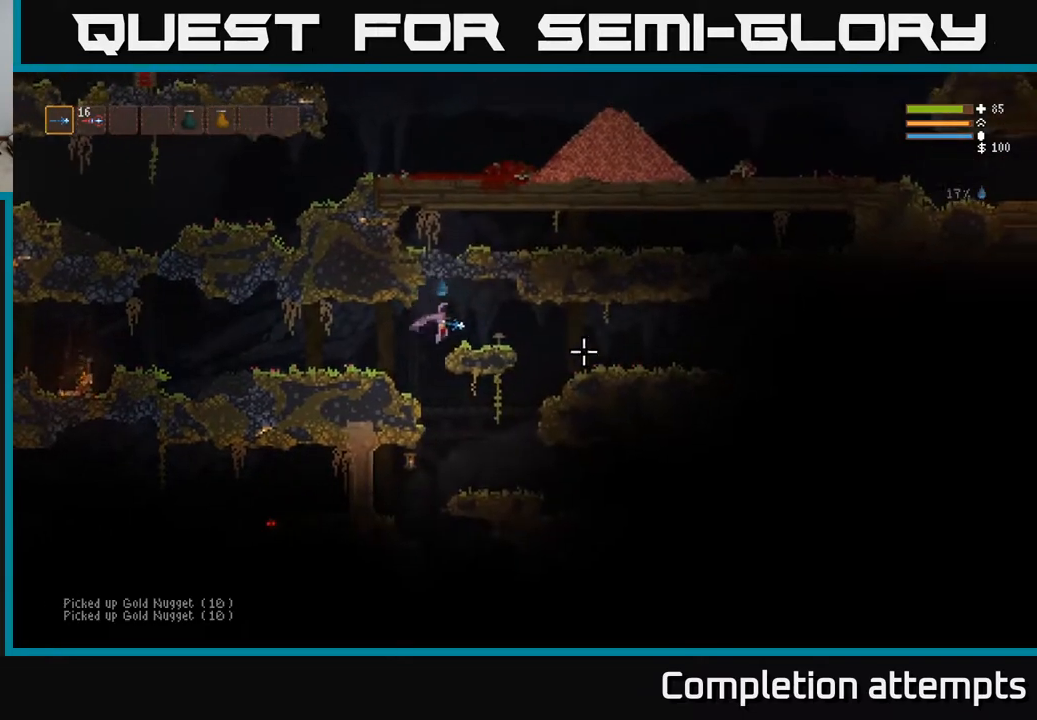
{"buttons": [], "left_stick": "right", "right_stick": "down", "events": [[133, "right_stick", "down-right"], [233, "right_stick", "down"]]}
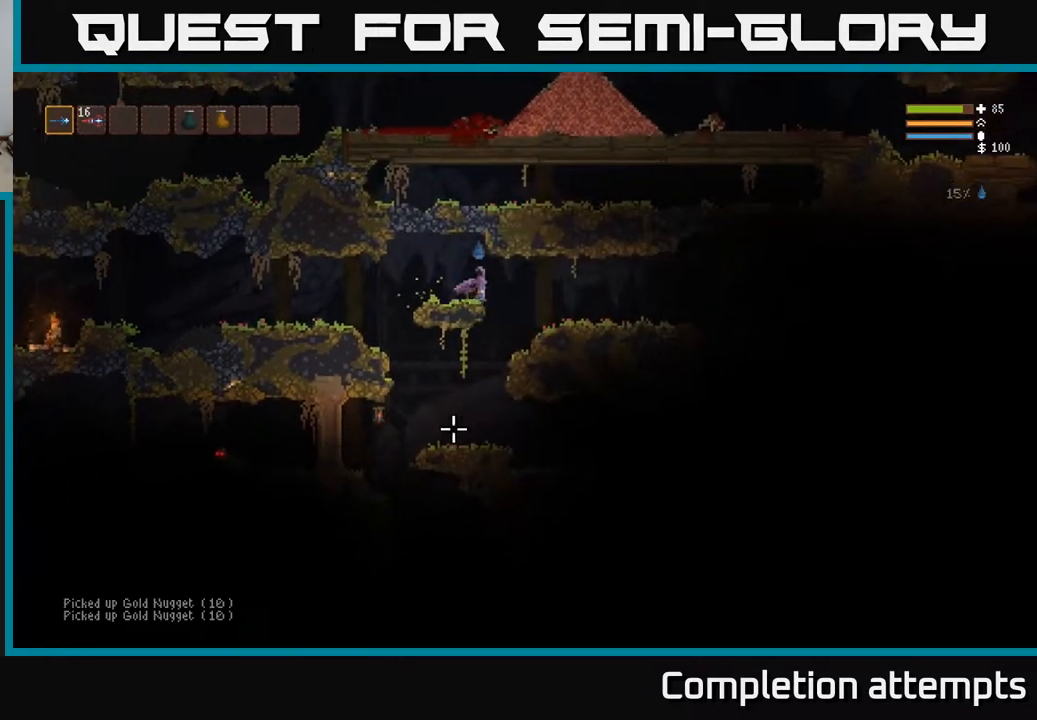
{"buttons": [], "left_stick": "left", "right_stick": "left", "events": [[50, "right_stick", "down-left"], [167, "left_stick", "left"], [317, "right_stick", "left"]]}
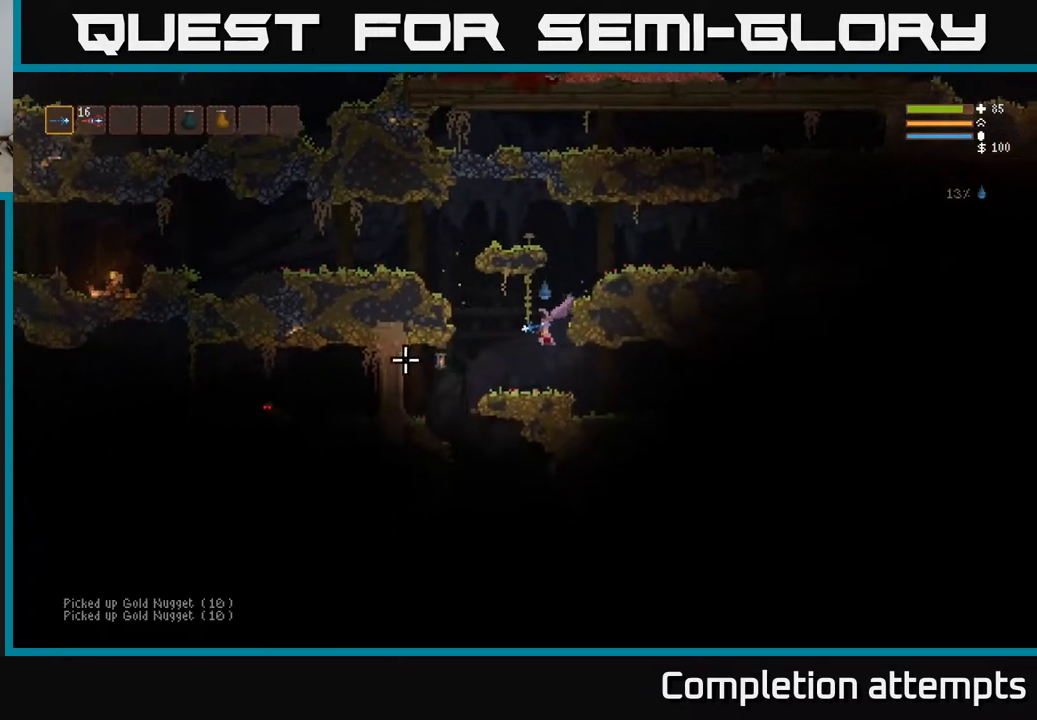
{"buttons": [], "left_stick": "left", "right_stick": "down-left", "events": [[350, "right_stick", "down-left"]]}
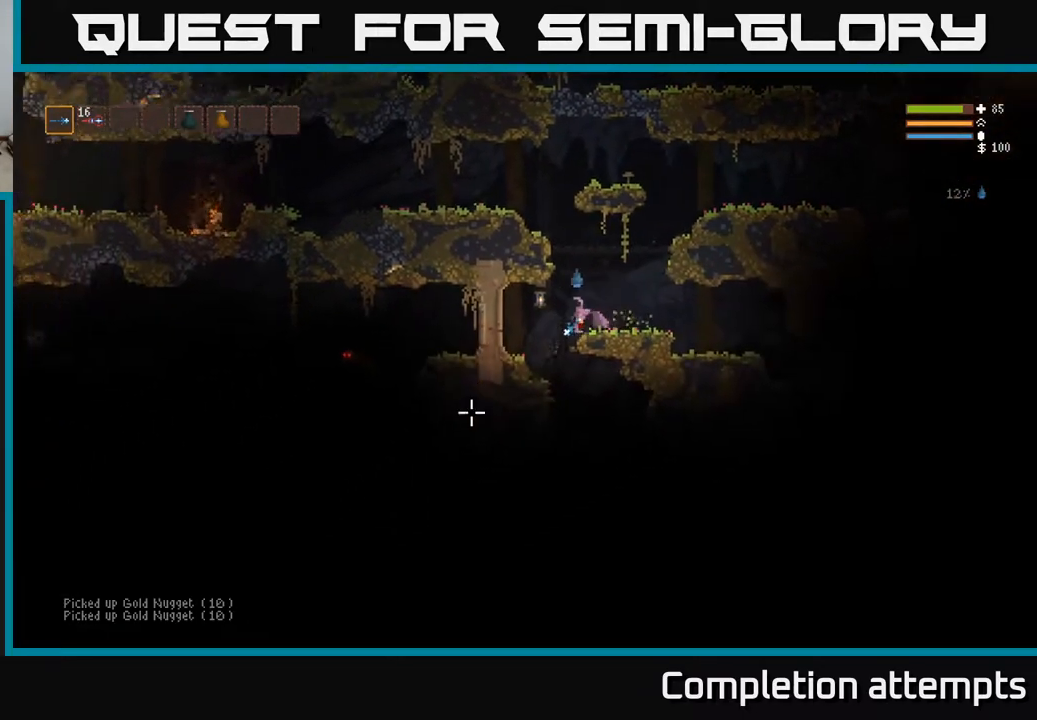
{"buttons": [], "left_stick": "left", "right_stick": "down-left", "events": [[100, "left_stick", "right"], [450, "left_stick", "left"]]}